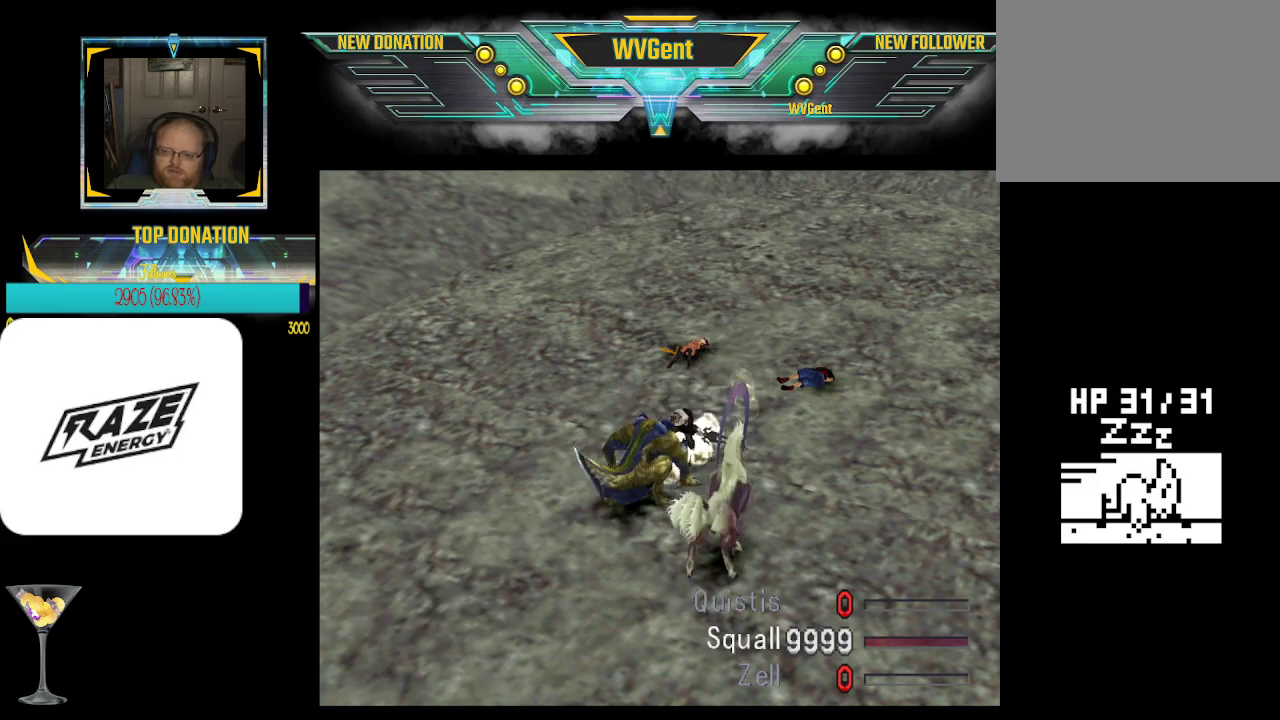
Gameplay with a controller (PlayStation layout); each line is a JSON object with the inputs held at the frame after it. "events" lists button and stick changes between this image and that frame as [ms after this image, input, new state], when the widget could be followed in between. Not read: right_stick.
{"buttons": ["CROSS"], "left_stick": "center", "events": [[33, "CROSS", "down"], [67, "CROSS", "up"], [67, "R1", "down"], [100, "CROSS", "down"], [133, "CROSS", "up"], [167, "CROSS", "down"], [200, "CROSS", "up"], [233, "CROSS", "down"], [267, "CROSS", "up"], [300, "CROSS", "down"], [300, "R1", "up"], [333, "CROSS", "up"], [367, "CROSS", "down"], [400, "CROSS", "up"], [433, "CROSS", "down"], [467, "CROSS", "up"], [500, "CROSS", "down"]]}
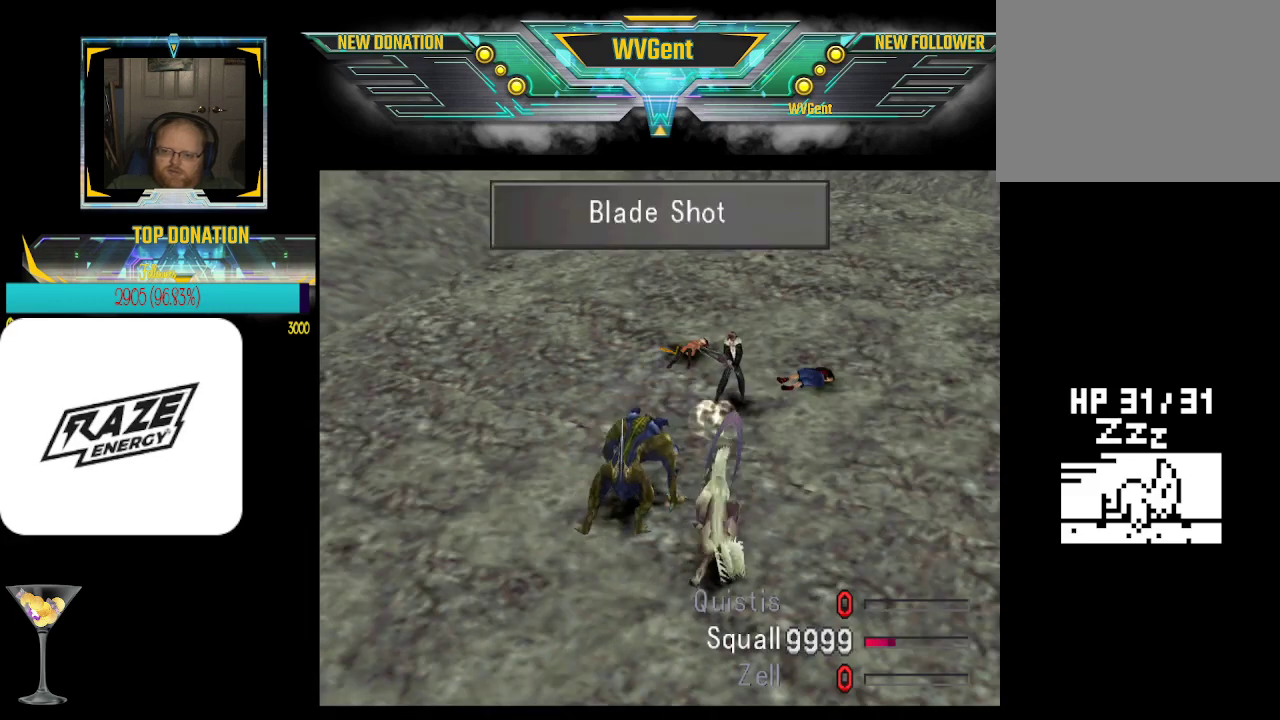
{"buttons": ["CROSS"], "left_stick": "center", "events": [[33, "CROSS", "up"], [100, "CROSS", "down"], [133, "CROSS", "up"], [233, "CROSS", "down"], [267, "CROSS", "up"], [300, "CROSS", "down"], [333, "CROSS", "up"], [367, "CROSS", "down"], [467, "CROSS", "up"], [500, "CROSS", "down"]]}
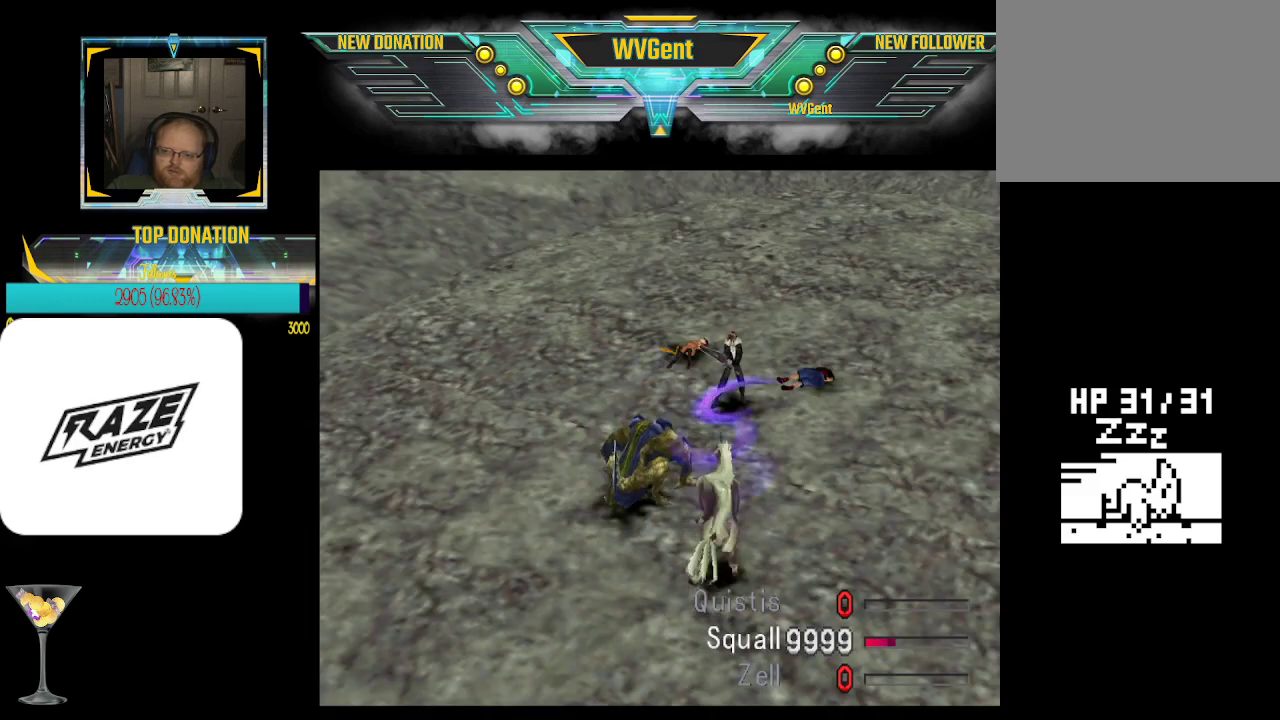
{"buttons": [], "left_stick": "center", "events": [[33, "CROSS", "up"], [67, "CROSS", "down"], [133, "CROSS", "up"], [167, "CROSS", "down"], [200, "CROSS", "up"], [233, "CROSS", "down"], [267, "CROSS", "up"], [300, "CROSS", "down"], [333, "CROSS", "up"], [367, "CROSS", "down"], [400, "CROSS", "up"], [433, "CROSS", "down"], [467, "CROSS", "up"]]}
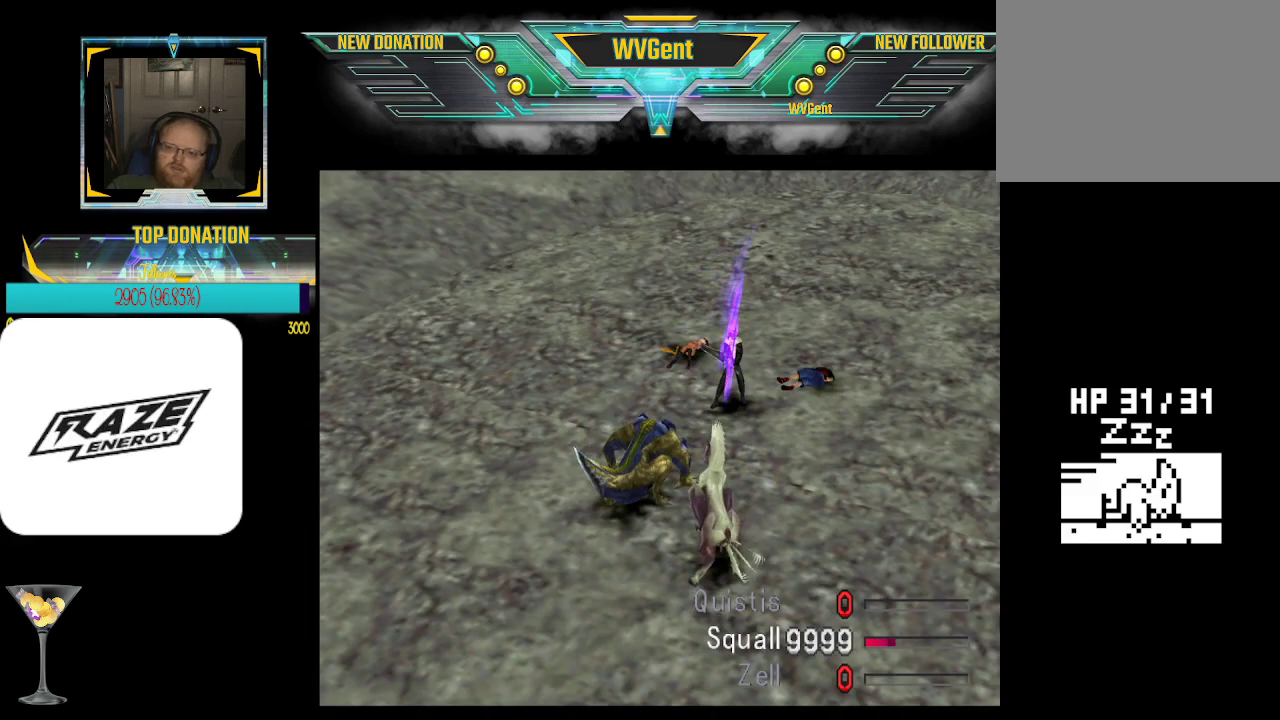
{"buttons": ["CROSS"], "left_stick": "center", "events": [[67, "CROSS", "down"], [100, "CROSS", "up"], [133, "CROSS", "down"], [200, "CROSS", "up"], [233, "CROSS", "down"], [267, "CROSS", "up"], [300, "CROSS", "down"], [333, "CROSS", "up"], [367, "CROSS", "down"], [400, "CROSS", "up"], [500, "CROSS", "down"]]}
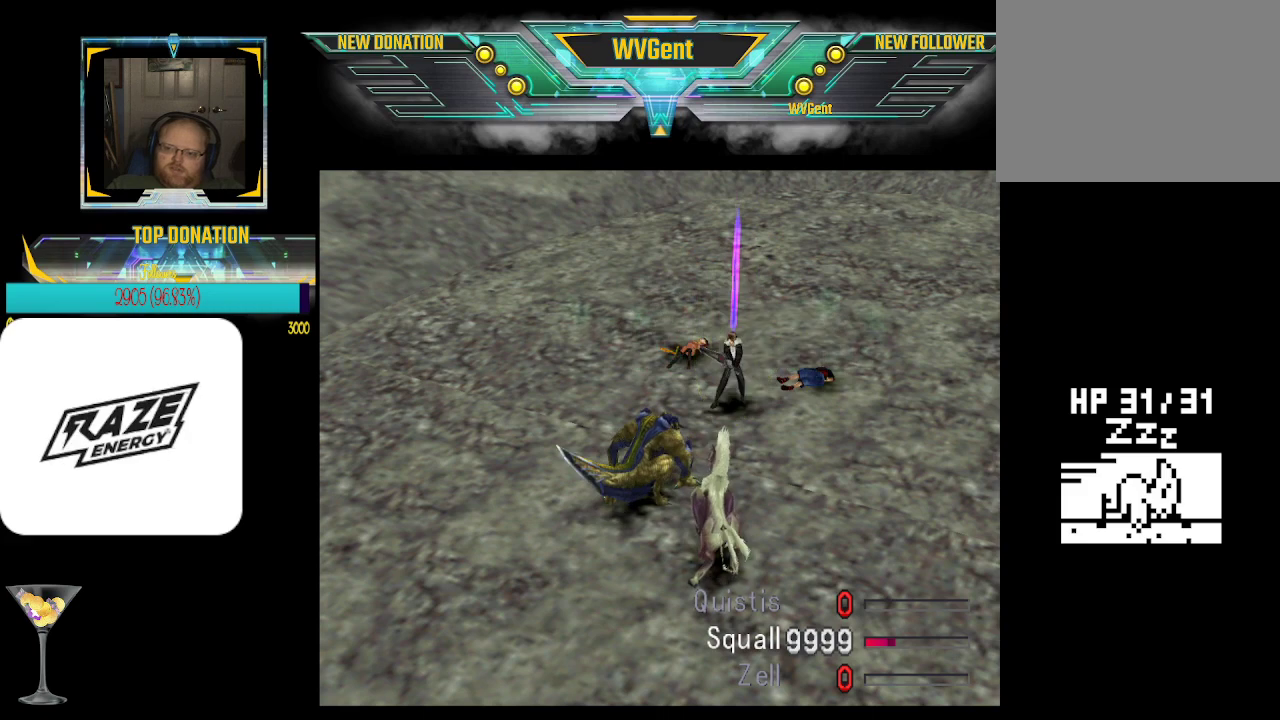
{"buttons": ["CROSS"], "left_stick": "center", "events": [[33, "CROSS", "up"], [67, "CROSS", "down"], [100, "CROSS", "up"], [167, "CROSS", "down"], [200, "CROSS", "up"], [233, "CROSS", "down"], [267, "CROSS", "up"], [300, "CROSS", "down"], [333, "CROSS", "up"], [367, "CROSS", "down"], [400, "CROSS", "up"], [433, "CROSS", "down"], [467, "CROSS", "up"], [500, "CROSS", "down"]]}
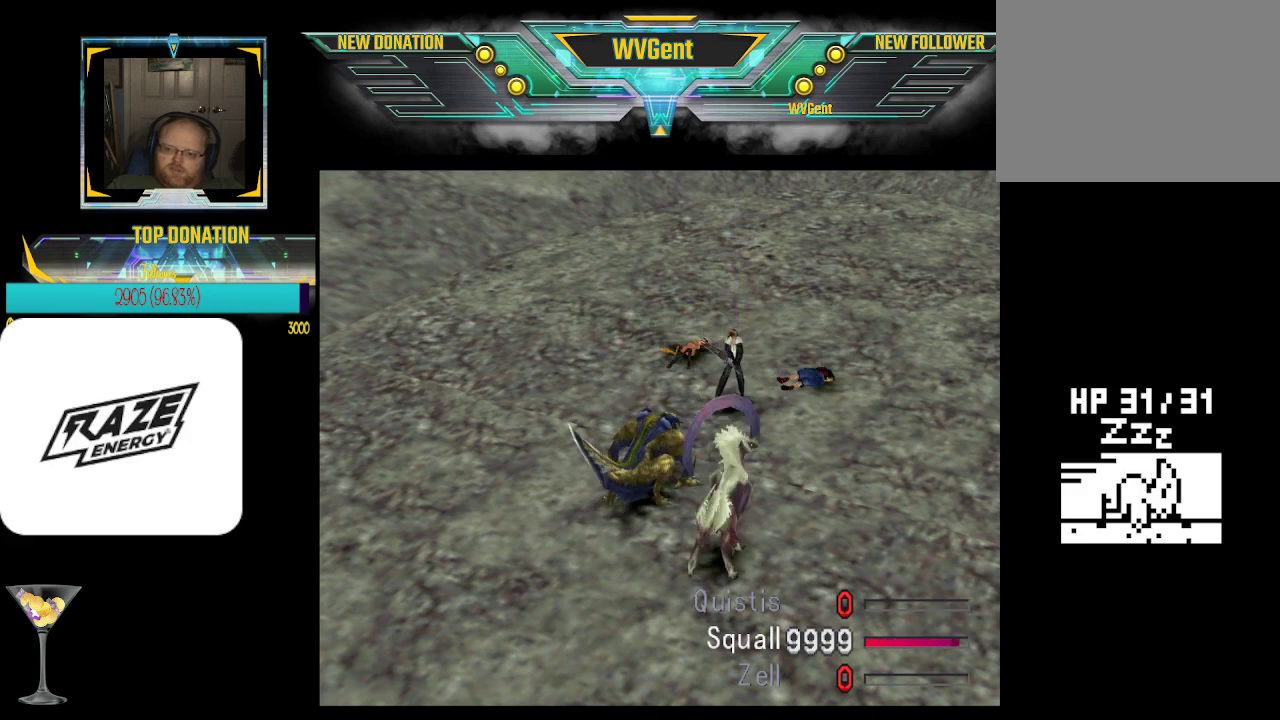
{"buttons": ["CROSS"], "left_stick": "center", "events": [[33, "CROSS", "up"], [67, "CROSS", "down"], [100, "CROSS", "up"], [133, "CROSS", "down"], [200, "CROSS", "up"], [233, "CROSS", "down"], [267, "CROSS", "up"], [300, "CROSS", "down"], [333, "CROSS", "up"], [367, "CROSS", "down"], [400, "CROSS", "up"], [433, "CROSS", "down"]]}
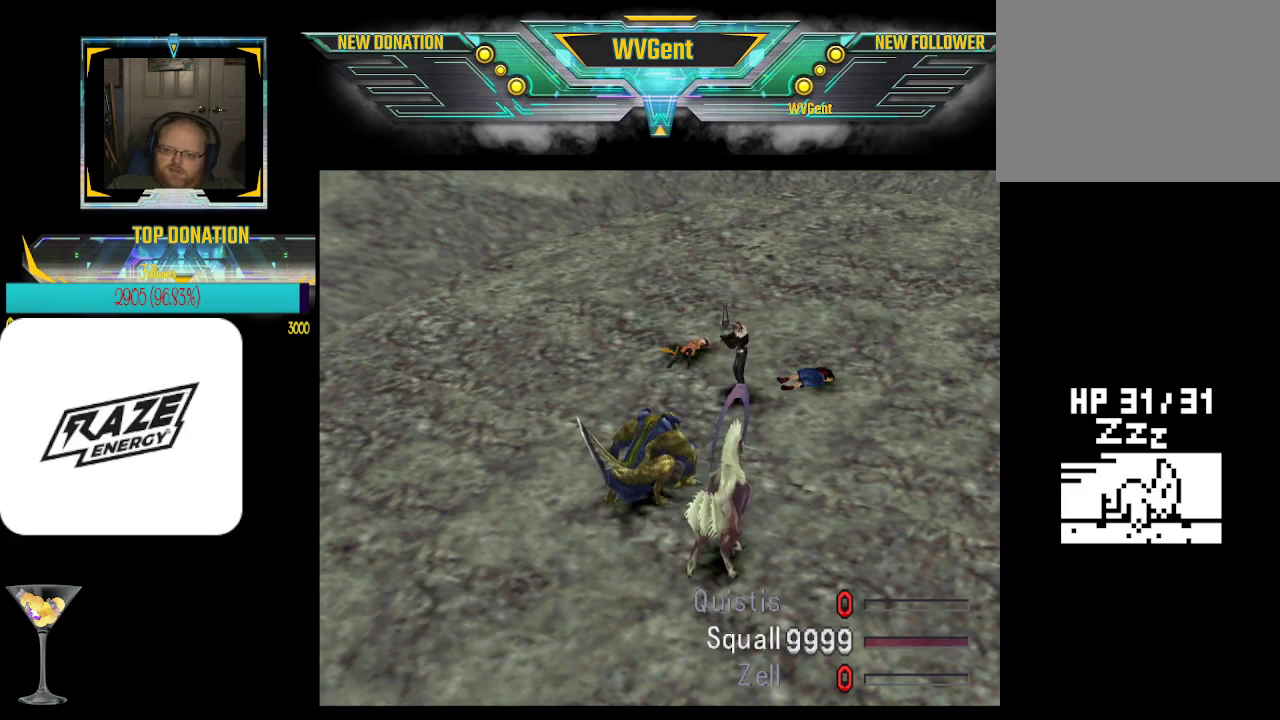
{"buttons": ["CROSS", "R1"], "left_stick": "center", "events": [[33, "CROSS", "up"], [67, "CROSS", "down"], [100, "CROSS", "up"], [133, "CROSS", "down"], [167, "CROSS", "up"], [233, "CROSS", "down"], [267, "CROSS", "up"], [300, "CROSS", "down"], [333, "CROSS", "up"], [367, "CROSS", "down"], [400, "CROSS", "up"], [433, "CROSS", "down"], [467, "CROSS", "up"], [500, "CROSS", "down"], [500, "R1", "down"]]}
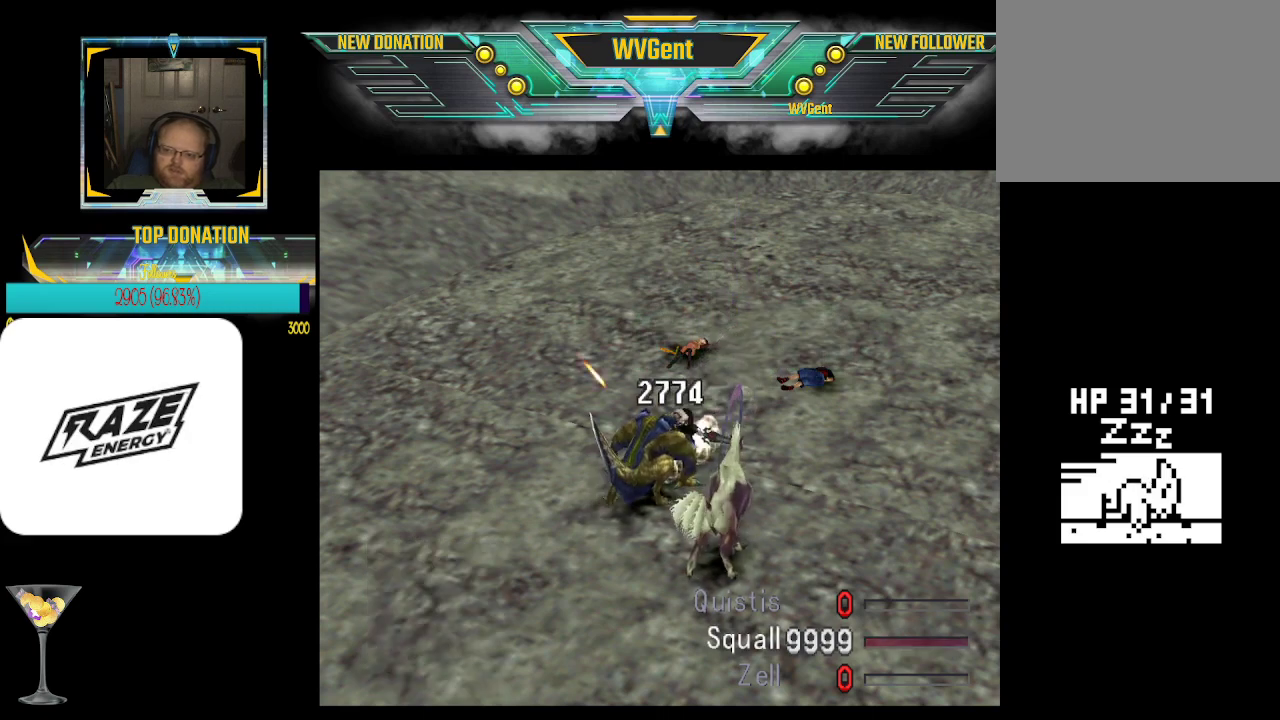
{"buttons": [], "left_stick": "center", "events": [[33, "CROSS", "up"], [67, "CROSS", "down"], [100, "CROSS", "up"], [133, "CROSS", "down"], [167, "CROSS", "up"], [200, "CROSS", "down"], [233, "CROSS", "up"], [233, "R1", "up"], [267, "CROSS", "down"], [333, "CROSS", "up"], [367, "CROSS", "down"], [400, "CROSS", "up"], [433, "CROSS", "down"], [467, "CROSS", "up"]]}
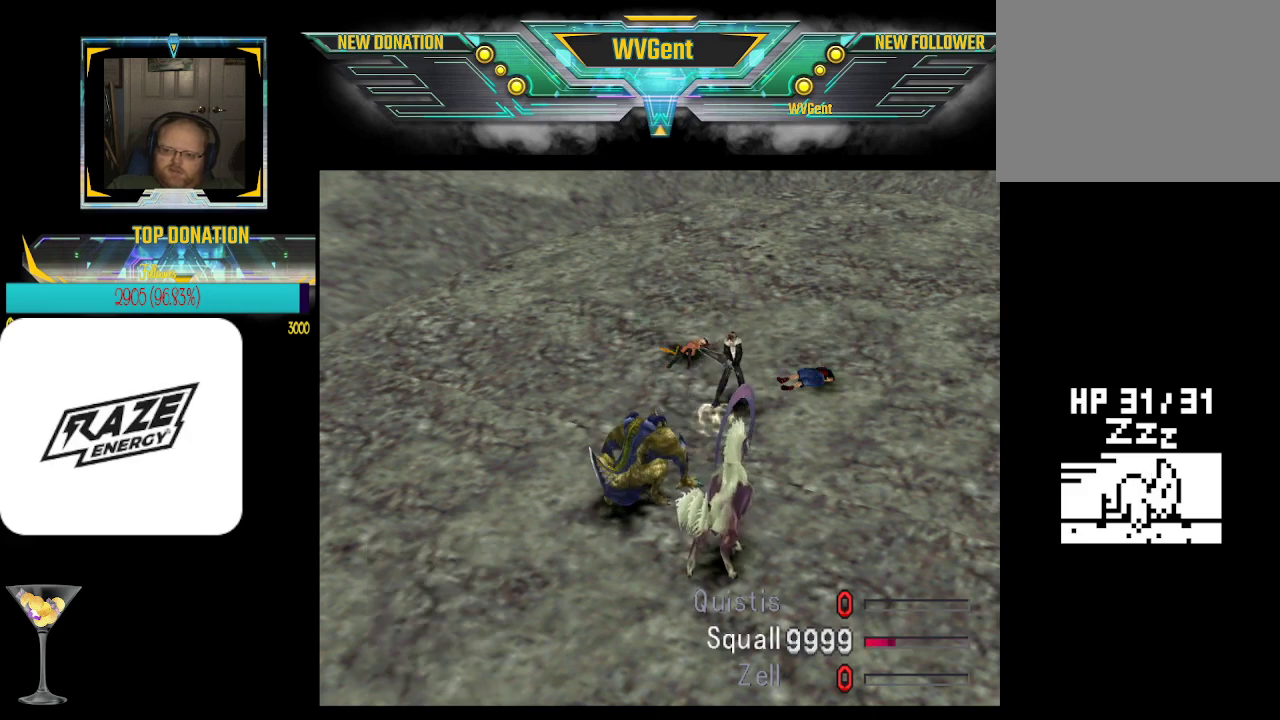
{"buttons": ["CROSS"], "left_stick": "center", "events": [[67, "CROSS", "down"], [100, "CROSS", "up"], [133, "CROSS", "down"], [167, "CROSS", "up"], [200, "CROSS", "down"], [233, "CROSS", "up"], [267, "CROSS", "down"], [300, "CROSS", "up"], [367, "CROSS", "down"], [400, "CROSS", "up"], [433, "CROSS", "down"], [467, "CROSS", "up"], [500, "CROSS", "down"]]}
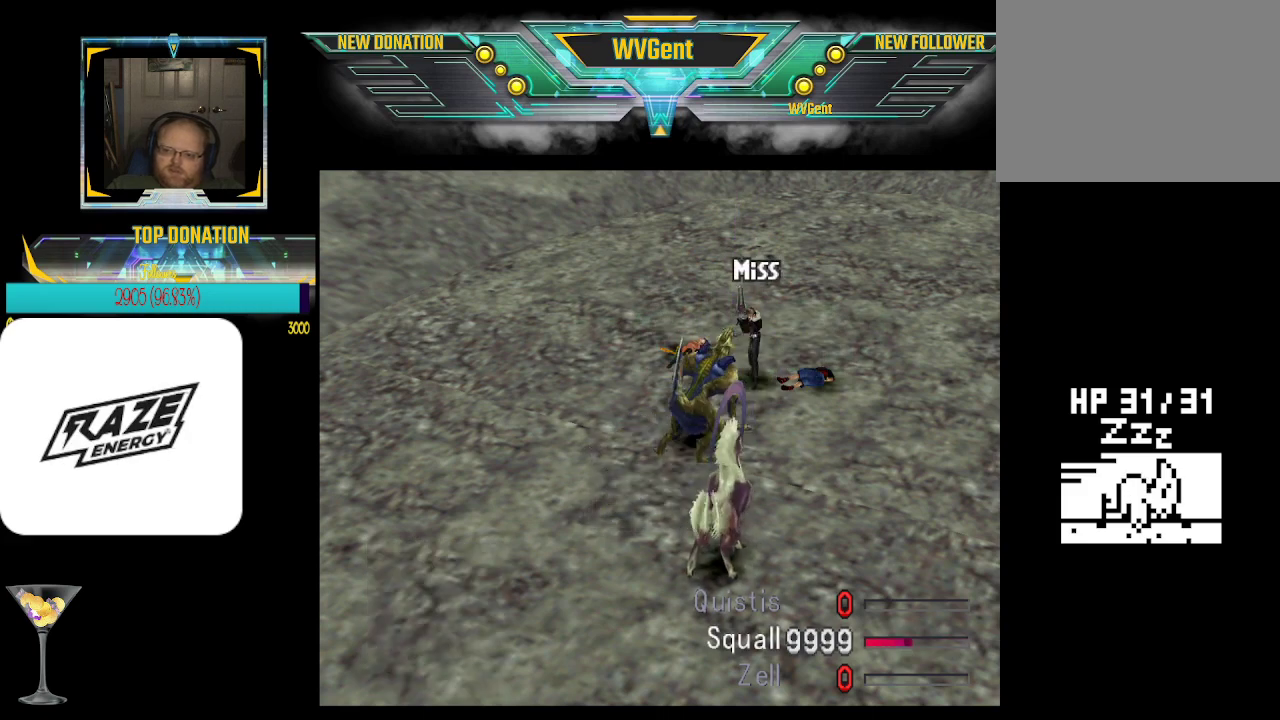
{"buttons": ["CROSS"], "left_stick": "center", "events": [[33, "CROSS", "up"], [67, "CROSS", "down"], [100, "CROSS", "up"], [133, "CROSS", "down"], [167, "CROSS", "up"], [267, "CROSS", "down"], [300, "CROSS", "up"], [333, "CROSS", "down"], [400, "CROSS", "up"], [433, "CROSS", "down"], [467, "CROSS", "up"], [500, "CROSS", "down"]]}
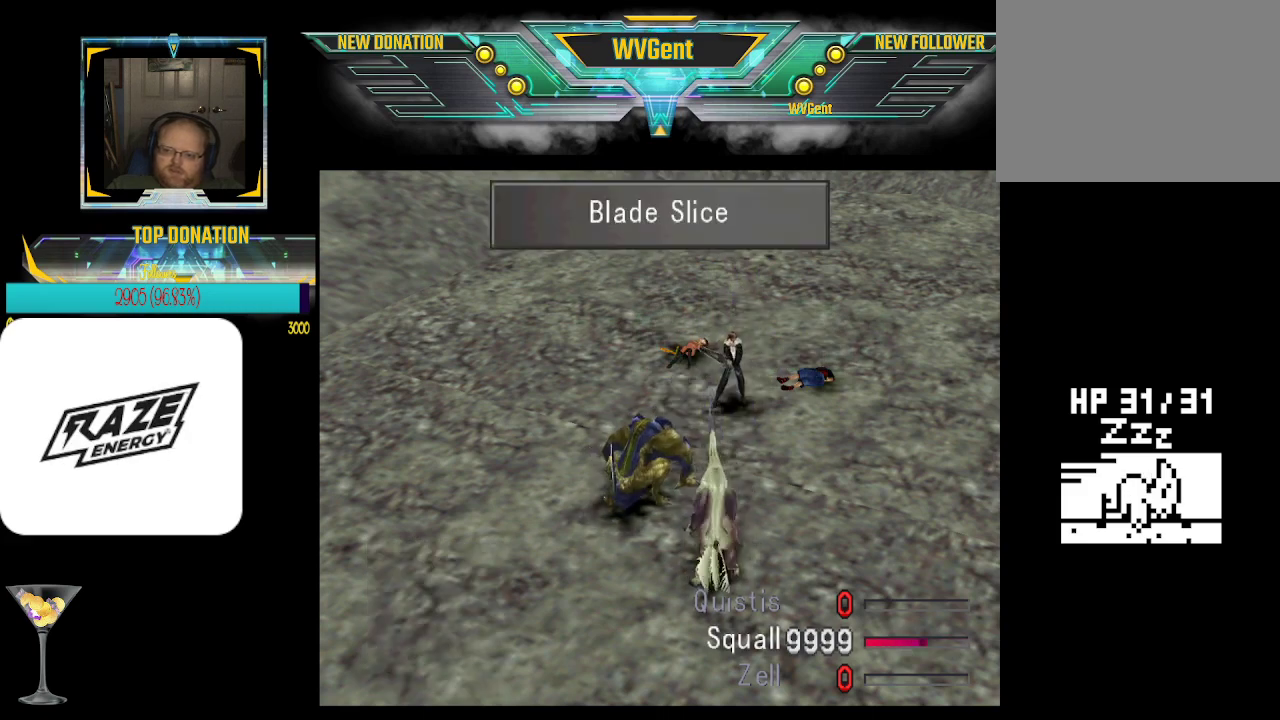
{"buttons": ["CROSS"], "left_stick": "center", "events": [[100, "CROSS", "up"], [133, "CROSS", "down"], [167, "CROSS", "up"], [200, "CROSS", "down"], [233, "CROSS", "up"], [267, "CROSS", "down"], [300, "CROSS", "up"], [333, "CROSS", "down"], [467, "CROSS", "up"], [500, "CROSS", "down"]]}
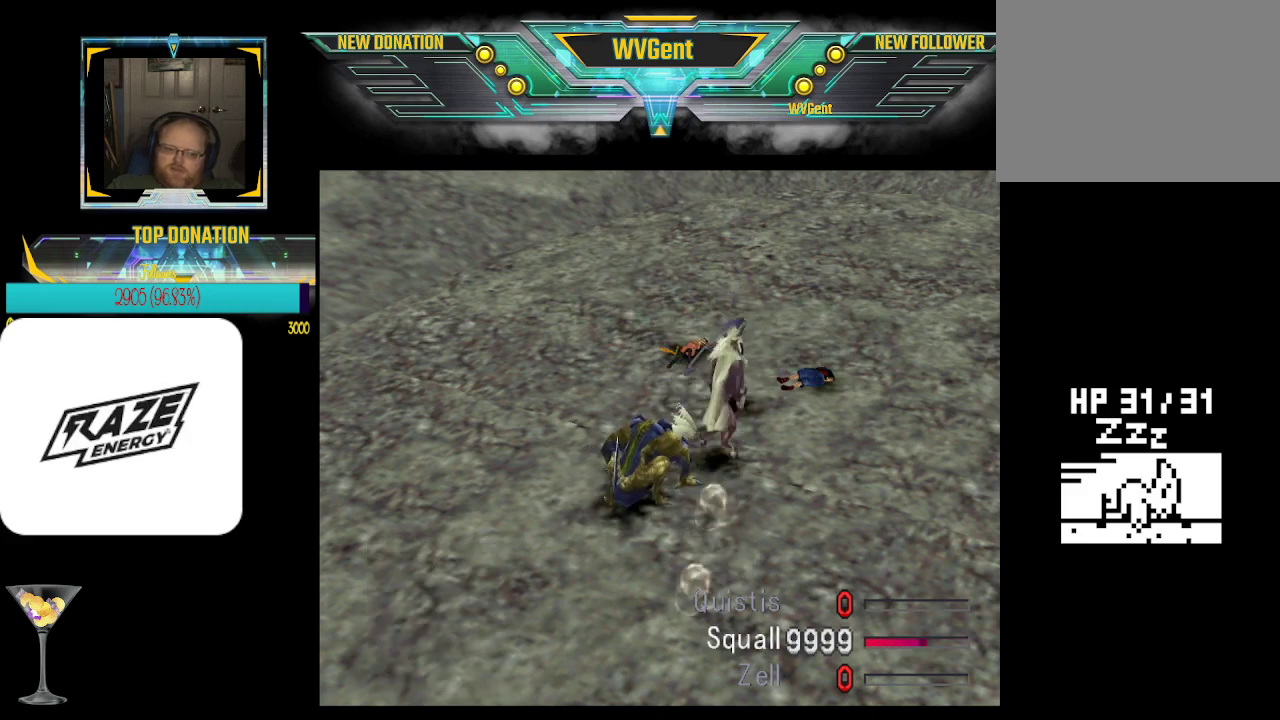
{"buttons": ["CROSS"], "left_stick": "center", "events": [[33, "CROSS", "up"], [67, "CROSS", "down"], [100, "CROSS", "up"], [133, "CROSS", "down"], [167, "CROSS", "up"], [200, "CROSS", "down"], [233, "CROSS", "up"], [267, "CROSS", "down"], [300, "CROSS", "up"], [333, "CROSS", "down"], [367, "CROSS", "up"], [433, "CROSS", "down"], [467, "CROSS", "up"], [500, "CROSS", "down"]]}
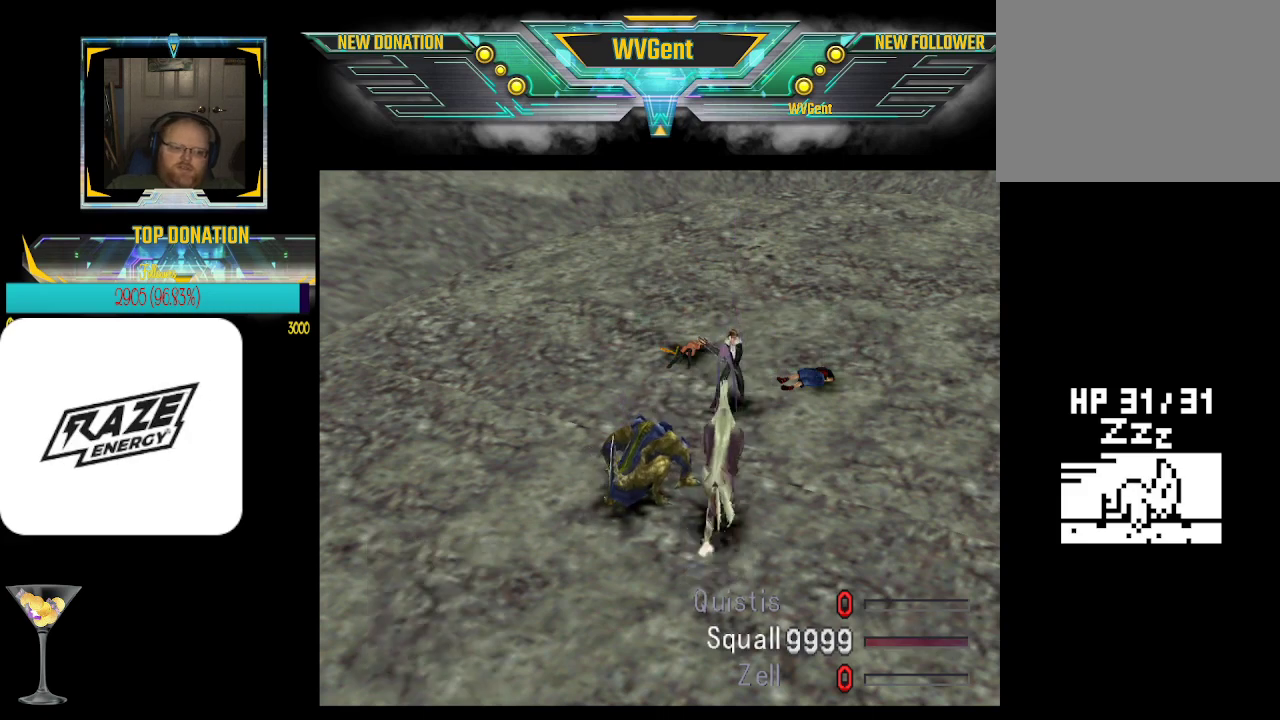
{"buttons": ["CROSS"], "left_stick": "center", "events": [[33, "CROSS", "up"], [133, "CROSS", "down"], [167, "CROSS", "up"], [200, "CROSS", "down"], [233, "CROSS", "up"], [267, "CROSS", "down"], [300, "CROSS", "up"], [333, "CROSS", "down"], [367, "CROSS", "up"], [400, "CROSS", "down"], [433, "CROSS", "up"], [467, "CROSS", "down"]]}
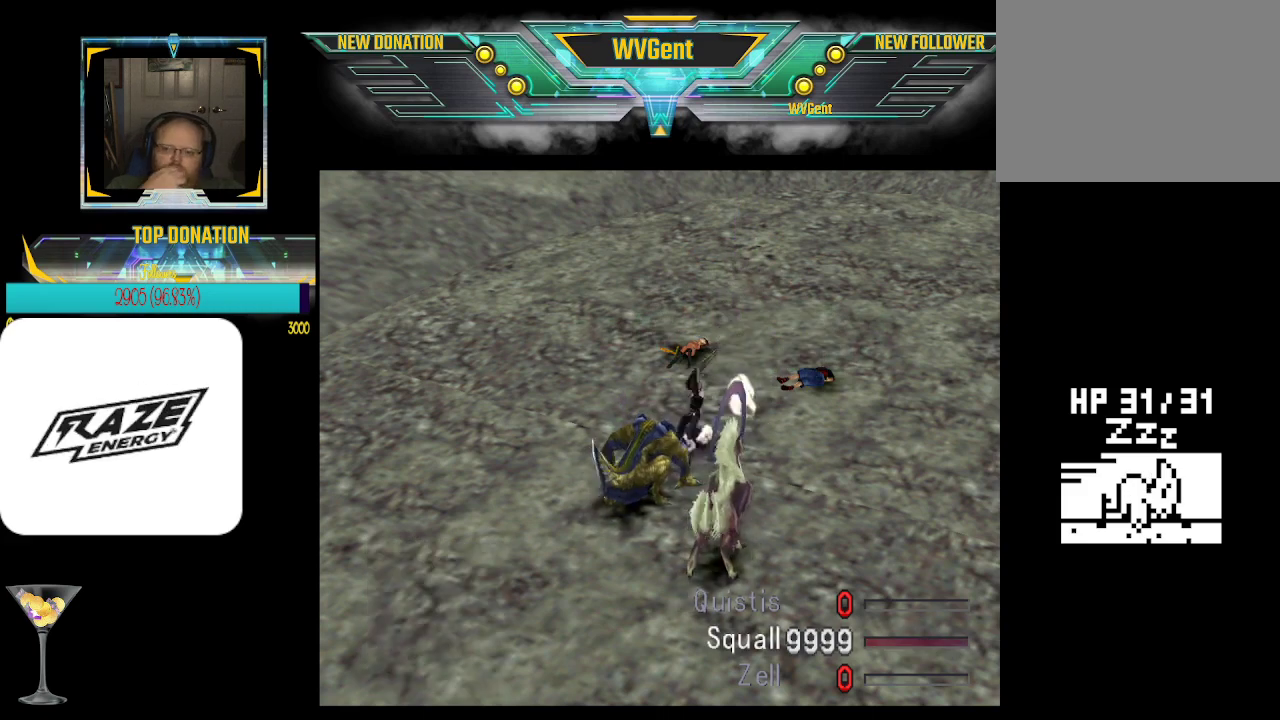
{"buttons": ["CROSS"], "left_stick": "center", "events": [[33, "CROSS", "up"], [67, "CROSS", "down"], [100, "CROSS", "up"], [133, "CROSS", "down"], [167, "CROSS", "up"], [200, "CROSS", "down"], [233, "CROSS", "up"], [233, "R1", "down"], [267, "CROSS", "down"], [300, "CROSS", "up"], [333, "CROSS", "down"], [367, "CROSS", "up"], [400, "CROSS", "down"], [433, "CROSS", "up"], [467, "R1", "up"], [500, "CROSS", "down"]]}
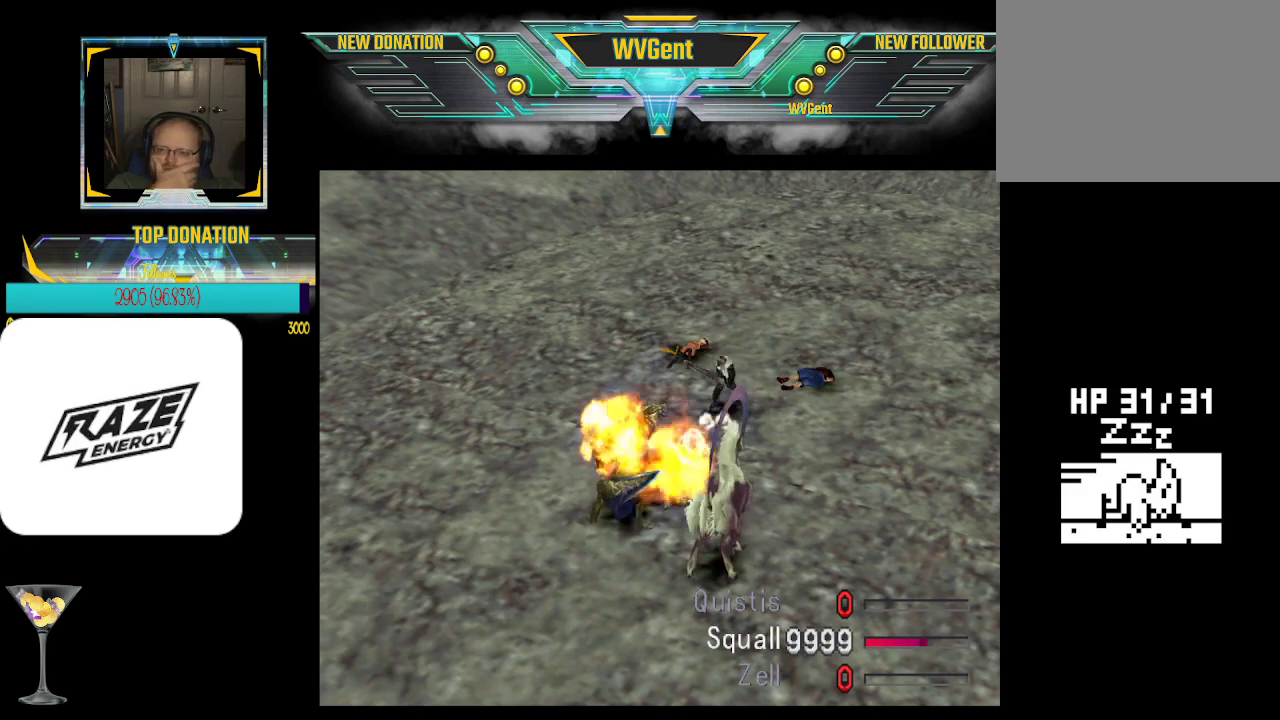
{"buttons": [], "left_stick": "center", "events": [[33, "CROSS", "up"], [67, "CROSS", "down"], [167, "CROSS", "up"], [200, "CROSS", "down"], [233, "CROSS", "up"], [267, "CROSS", "down"], [300, "CROSS", "up"], [333, "CROSS", "down"], [367, "CROSS", "up"], [400, "CROSS", "down"], [500, "CROSS", "up"]]}
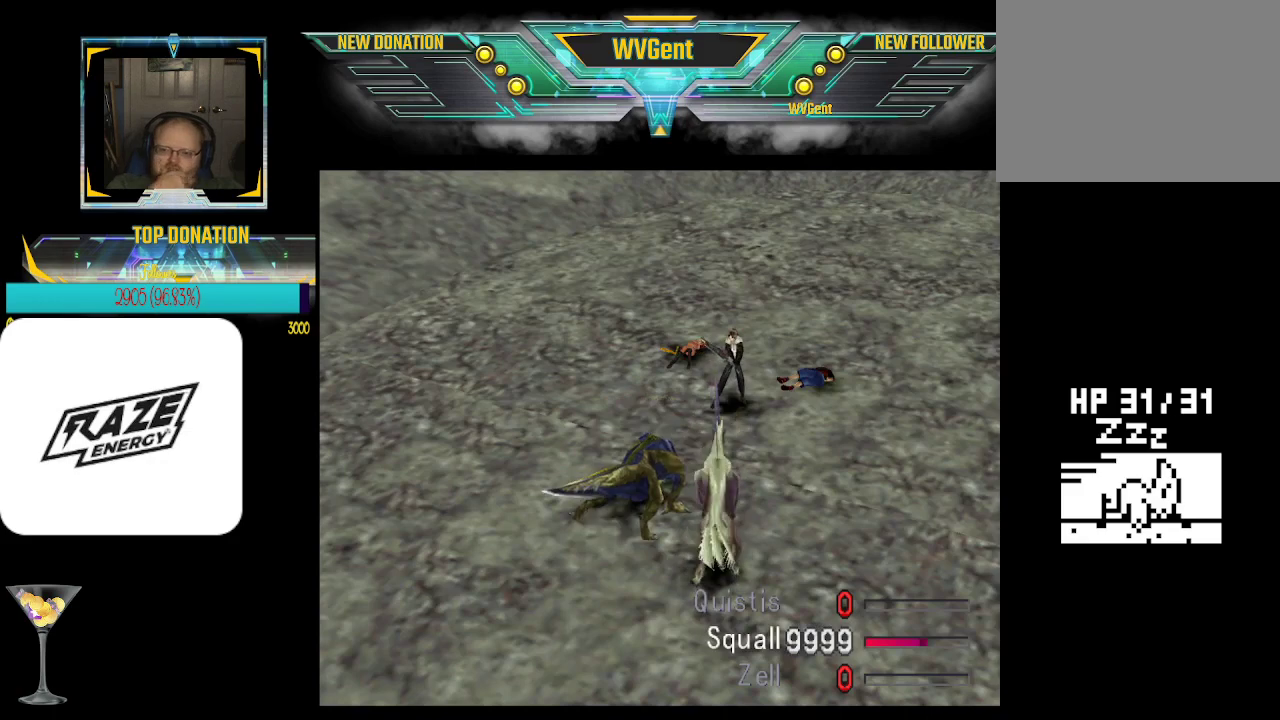
{"buttons": [], "left_stick": "center", "events": [[67, "CROSS", "down"], [100, "CROSS", "up"], [133, "CROSS", "down"], [167, "CROSS", "up"], [200, "CROSS", "down"], [233, "CROSS", "up"], [267, "CROSS", "down"], [300, "CROSS", "up"], [333, "CROSS", "down"], [367, "CROSS", "up"], [400, "CROSS", "down"], [433, "CROSS", "up"], [467, "CROSS", "down"], [500, "CROSS", "up"]]}
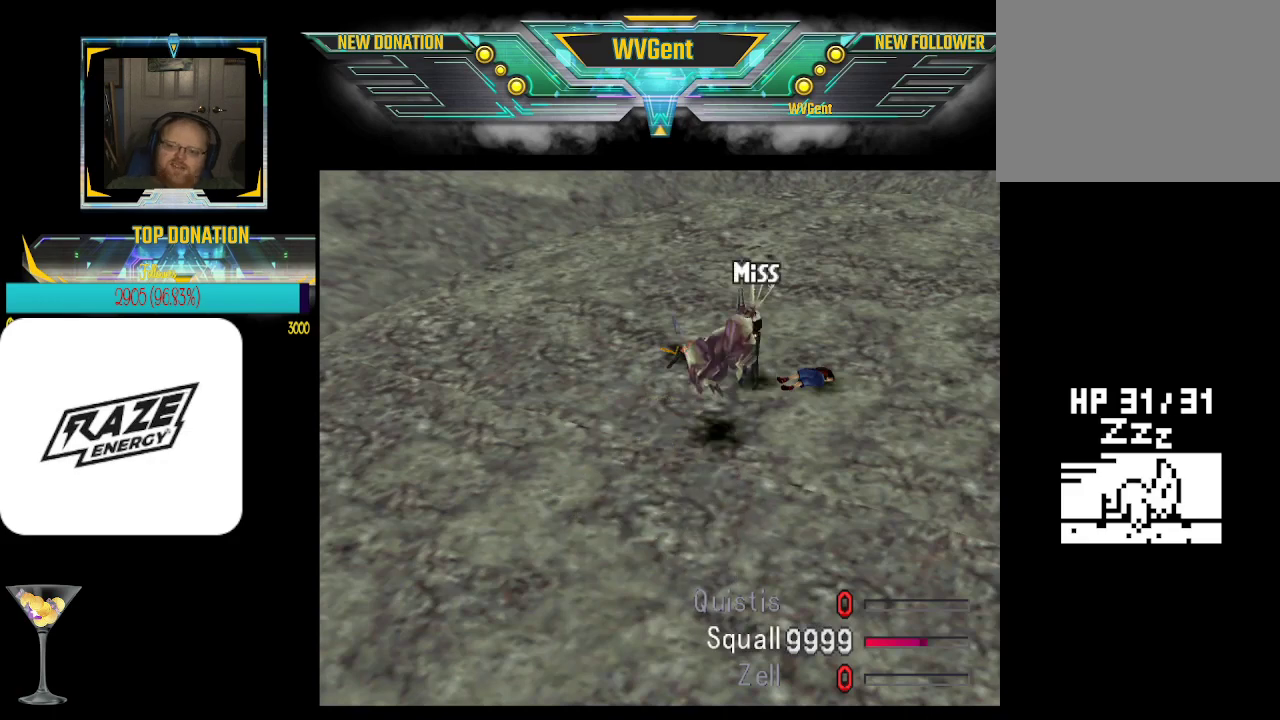
{"buttons": [], "left_stick": "center", "events": [[33, "CROSS", "down"], [67, "CROSS", "up"], [200, "CROSS", "down"], [233, "CROSS", "up"], [267, "CROSS", "down"], [300, "CROSS", "up"], [333, "CROSS", "down"], [367, "CROSS", "up"], [400, "CROSS", "down"], [433, "CROSS", "up"], [467, "CROSS", "down"], [500, "CROSS", "up"]]}
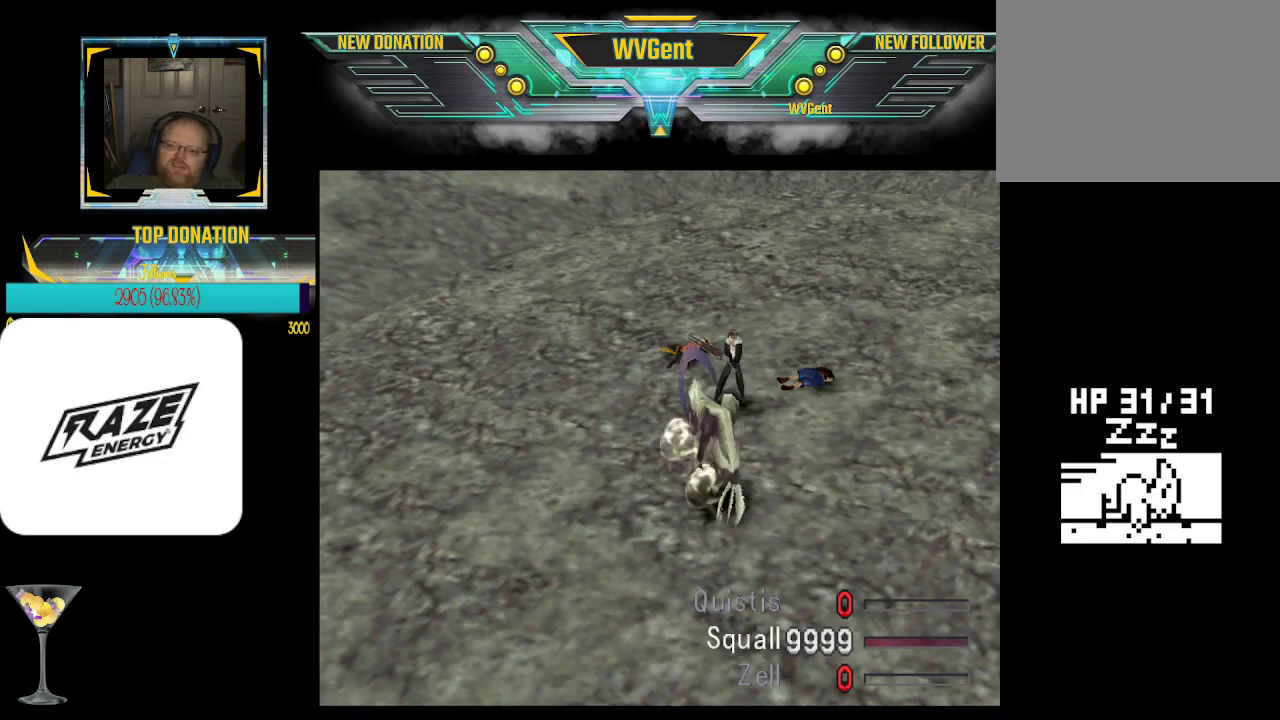
{"buttons": [], "left_stick": "center", "events": [[33, "CROSS", "down"], [67, "CROSS", "up"], [133, "CROSS", "down"], [167, "CROSS", "up"], [200, "CROSS", "down"], [300, "CROSS", "up"], [333, "CROSS", "down"], [367, "CROSS", "up"], [400, "CROSS", "down"], [433, "CROSS", "up"], [467, "CROSS", "down"], [500, "CROSS", "up"]]}
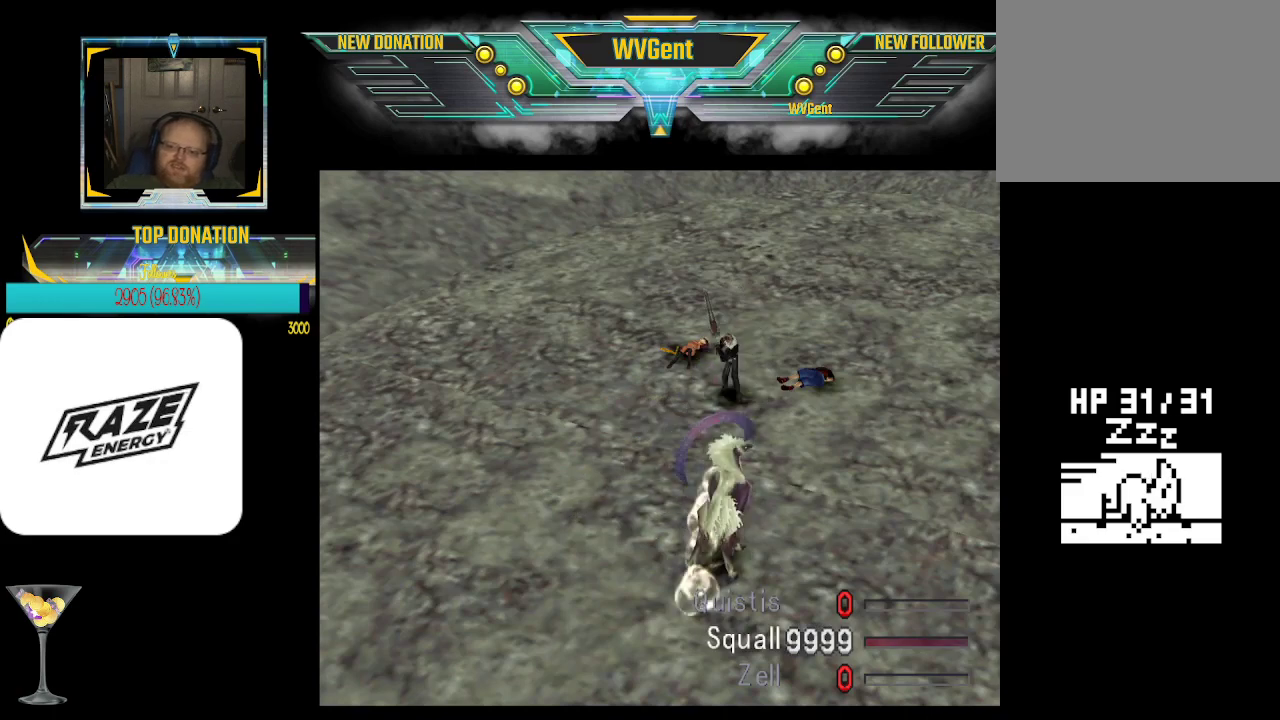
{"buttons": [], "left_stick": "center", "events": [[100, "CROSS", "down"], [133, "CROSS", "up"], [167, "CROSS", "down"], [233, "CROSS", "up"], [267, "CROSS", "down"], [300, "CROSS", "up"], [333, "CROSS", "down"], [367, "CROSS", "up"], [400, "CROSS", "down"], [433, "CROSS", "up"], [467, "CROSS", "down"], [500, "CROSS", "up"]]}
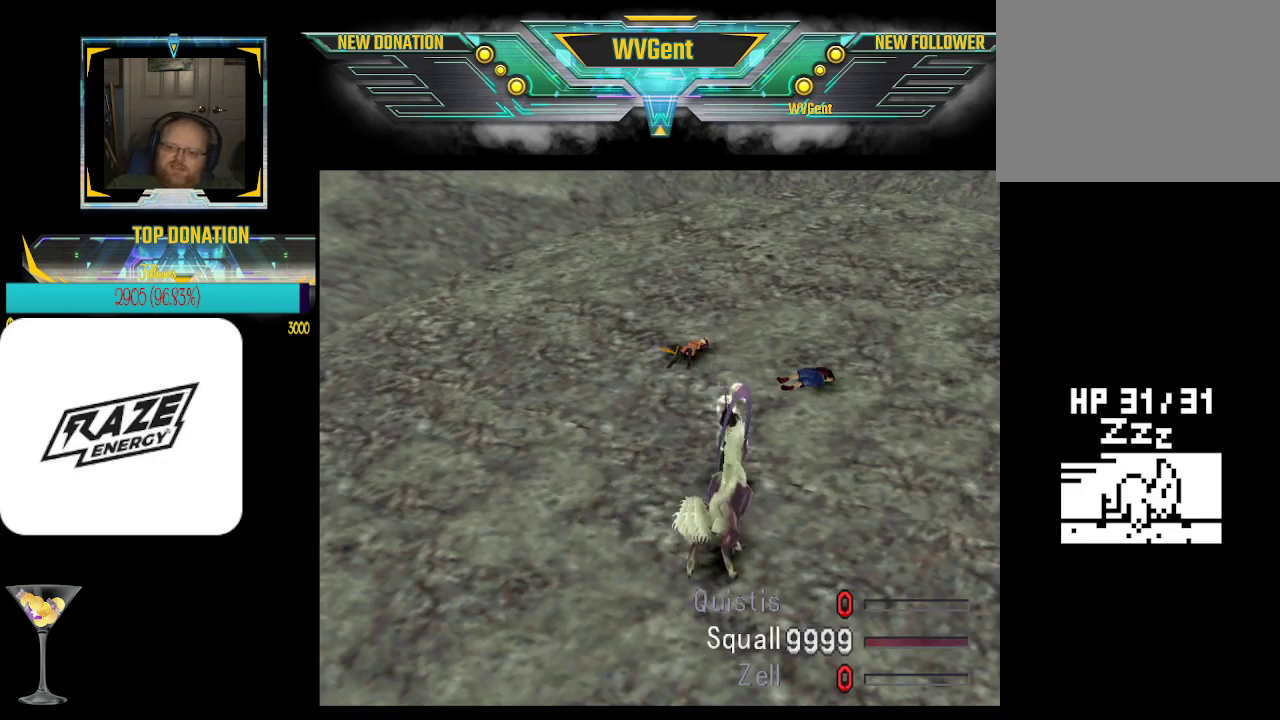
{"buttons": [], "left_stick": "center", "events": [[33, "CROSS", "down"], [67, "CROSS", "up"], [100, "CROSS", "down"], [133, "CROSS", "up"], [133, "R1", "down"], [167, "CROSS", "down"], [233, "CROSS", "up"], [267, "CROSS", "down"], [300, "CROSS", "up"], [333, "CROSS", "down"], [367, "CROSS", "up"], [400, "CROSS", "down"], [400, "R1", "up"], [433, "CROSS", "up"], [467, "CROSS", "down"], [500, "CROSS", "up"]]}
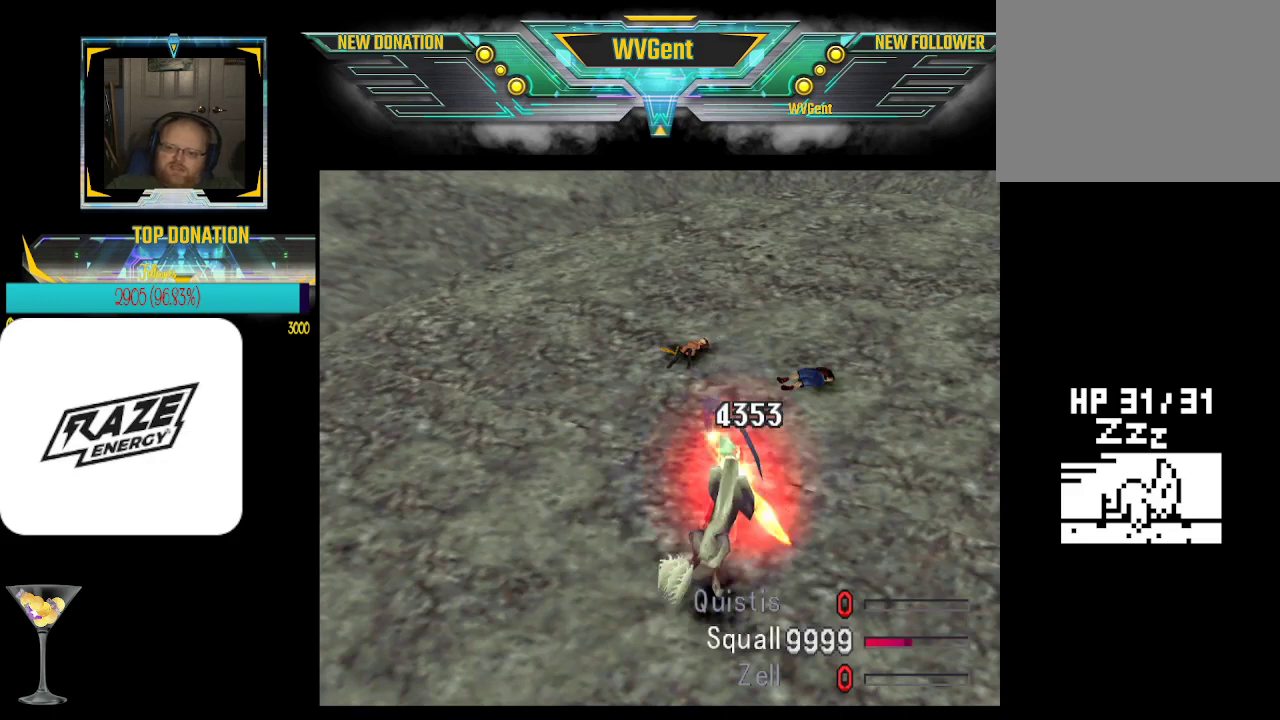
{"buttons": [], "left_stick": "center", "events": [[33, "CROSS", "down"], [67, "CROSS", "up"], [100, "CROSS", "down"], [133, "CROSS", "up"], [167, "CROSS", "down"], [200, "CROSS", "up"], [267, "CROSS", "down"], [300, "CROSS", "up"], [333, "CROSS", "down"], [367, "CROSS", "up"], [400, "CROSS", "down"], [433, "CROSS", "up"], [467, "CROSS", "down"], [500, "CROSS", "up"]]}
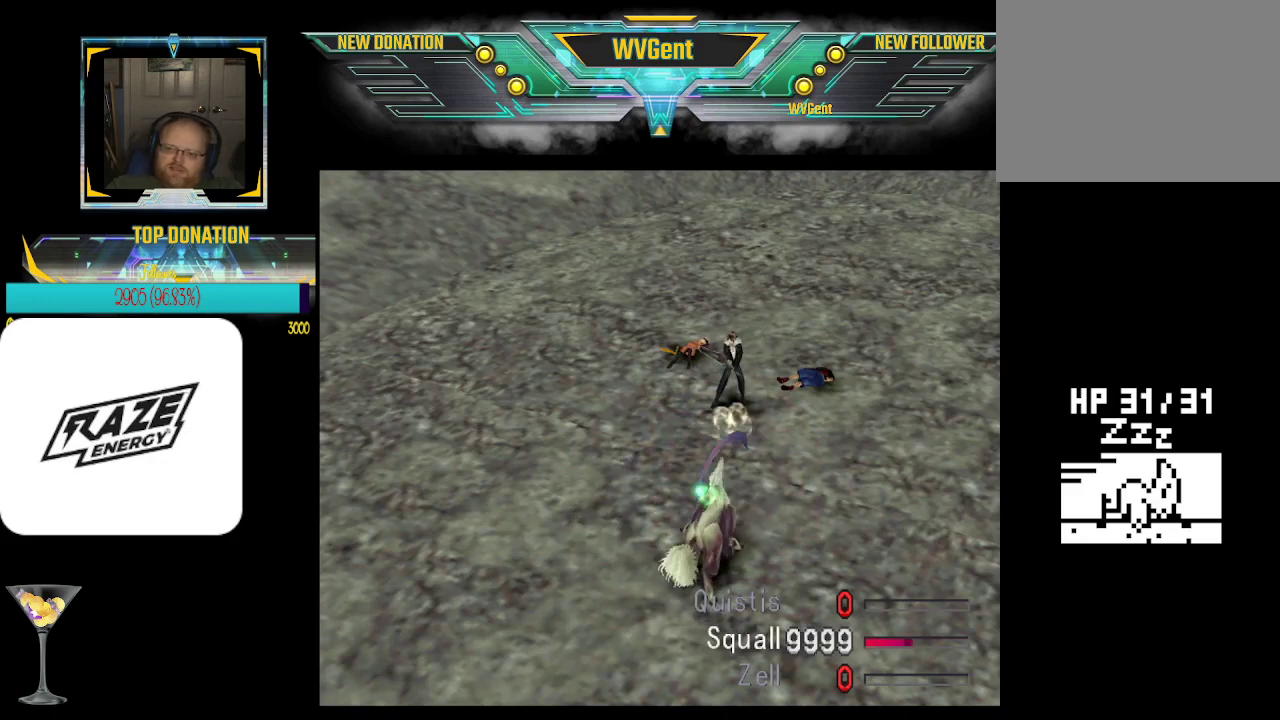
{"buttons": ["CROSS"], "left_stick": "center", "events": [[33, "CROSS", "down"], [67, "CROSS", "up"], [100, "CROSS", "down"], [133, "CROSS", "up"], [167, "CROSS", "down"], [200, "CROSS", "up"], [233, "CROSS", "down"], [300, "CROSS", "up"], [333, "CROSS", "down"], [367, "CROSS", "up"], [400, "CROSS", "down"], [433, "CROSS", "up"], [467, "CROSS", "down"]]}
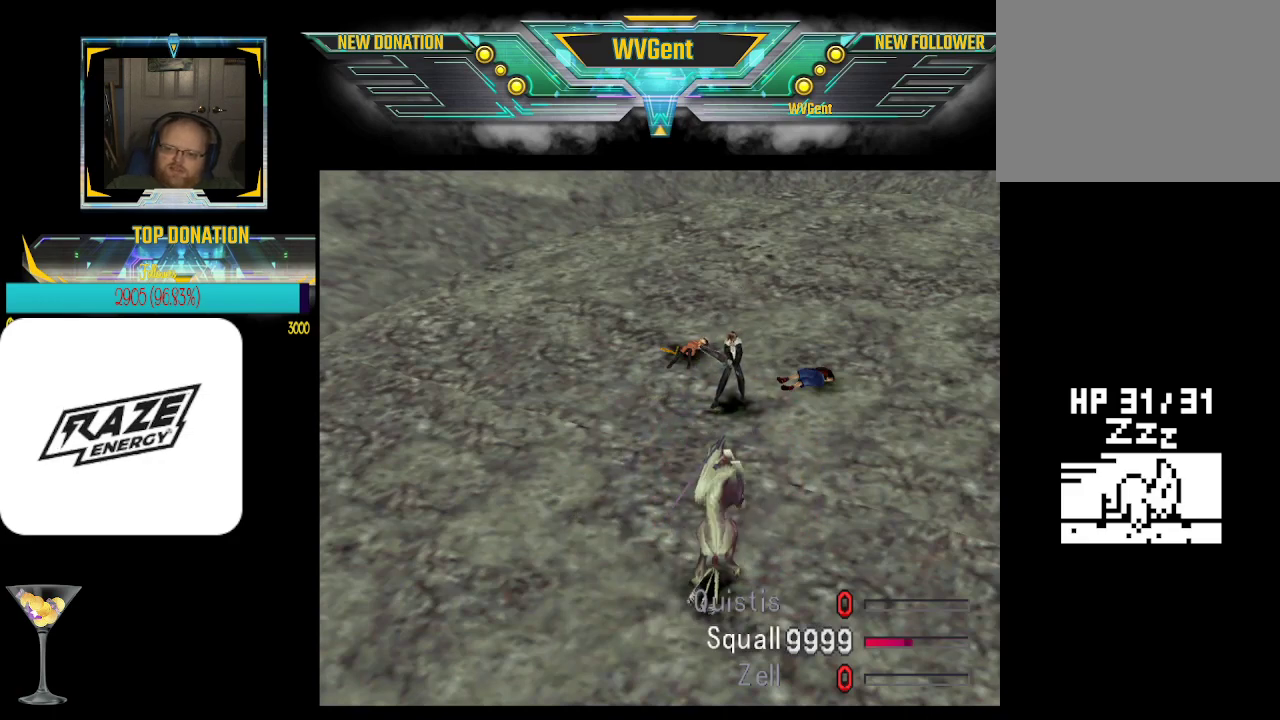
{"buttons": [], "left_stick": "center", "events": [[133, "CROSS", "up"], [233, "CROSS", "down"], [300, "CROSS", "up"], [400, "CROSS", "down"], [433, "CROSS", "up"], [467, "CROSS", "down"], [500, "CROSS", "up"]]}
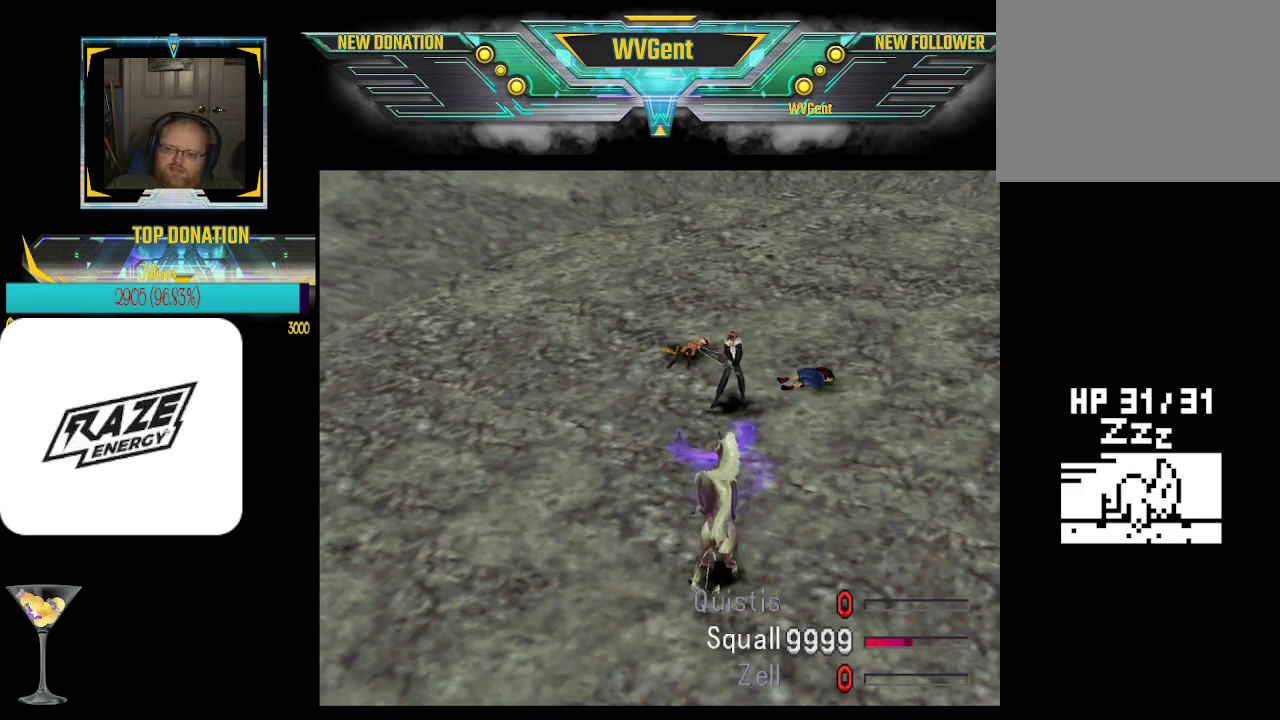
{"buttons": [], "left_stick": "center", "events": [[33, "CROSS", "down"], [67, "CROSS", "up"], [100, "CROSS", "down"], [133, "CROSS", "up"], [167, "CROSS", "down"], [200, "CROSS", "up"], [233, "CROSS", "down"], [267, "CROSS", "up"], [333, "CROSS", "down"], [367, "CROSS", "up"], [400, "CROSS", "down"], [433, "CROSS", "up"], [467, "CROSS", "down"], [500, "CROSS", "up"]]}